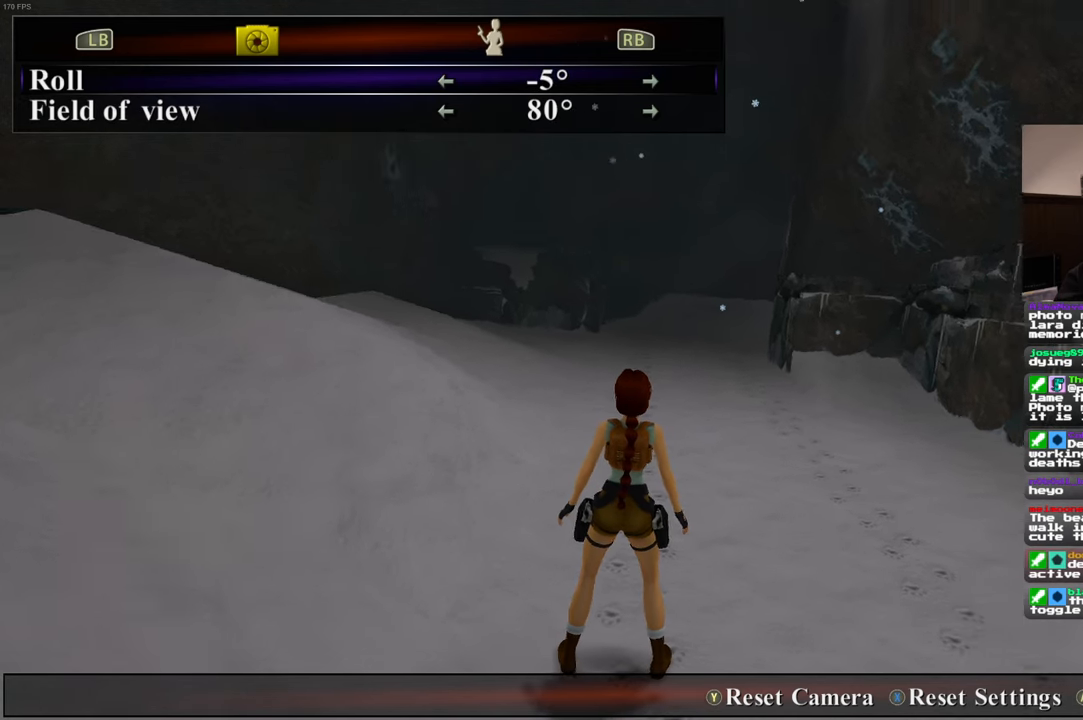
Gameplay with a controller (PlayStation layout); each line is a JSON object with the inputs held at the frame after it (dt_ms = milliseconds from this image to that frame). "events" lists button and stick changes between this image and that frame as [ms after this image, input, new state], when the widget could be followed in between. Not read: L3 R2 R3 START.
{"dt_ms": 1000, "buttons": ["L2"], "left_stick": "center", "right_stick": "center"}
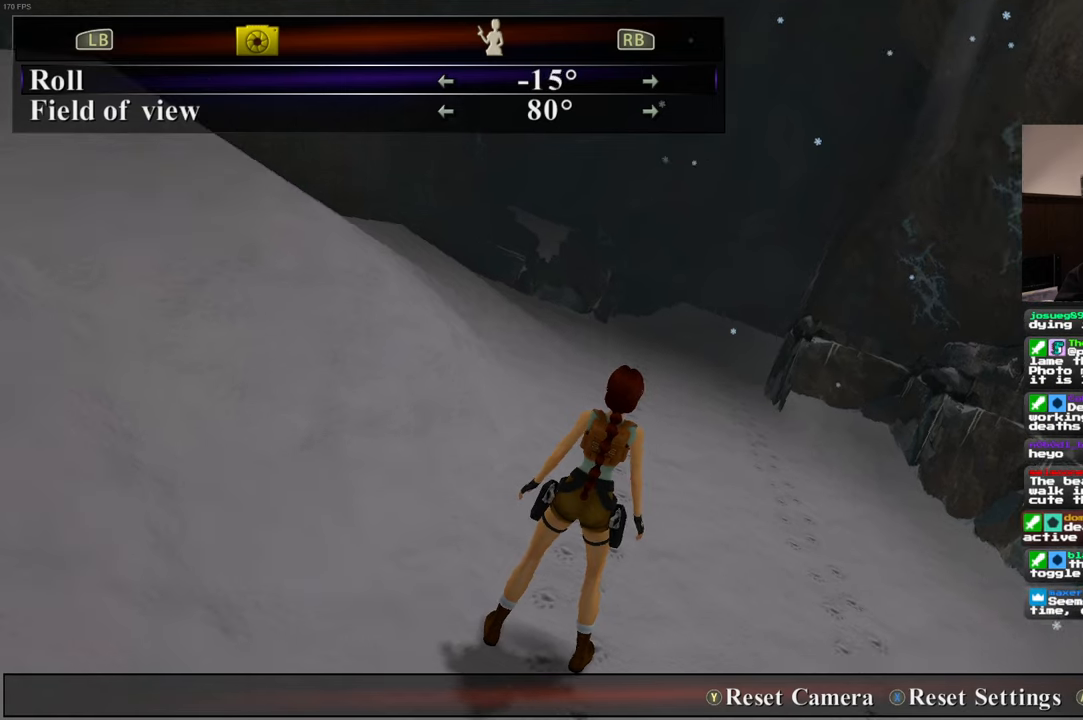
{"dt_ms": 500, "buttons": [], "left_stick": "center", "right_stick": "center", "events": [[50, "L2", "up"], [100, "L2", "down"], [167, "L2", "up"]]}
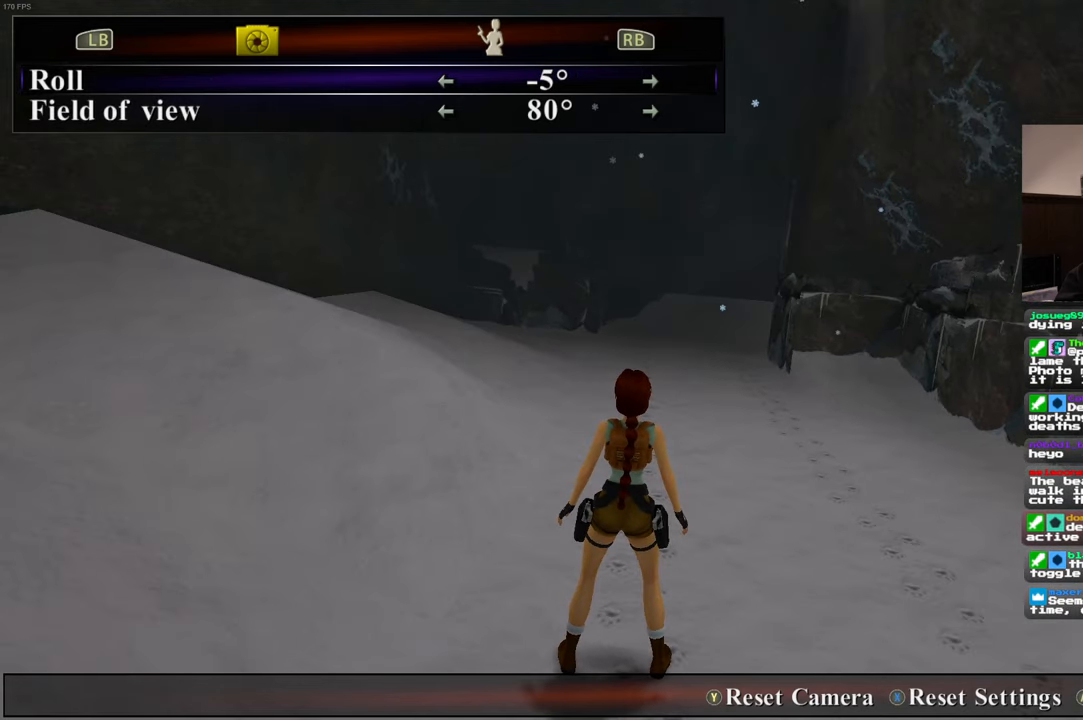
{"dt_ms": 500, "buttons": [], "left_stick": "center", "right_stick": "center", "events": []}
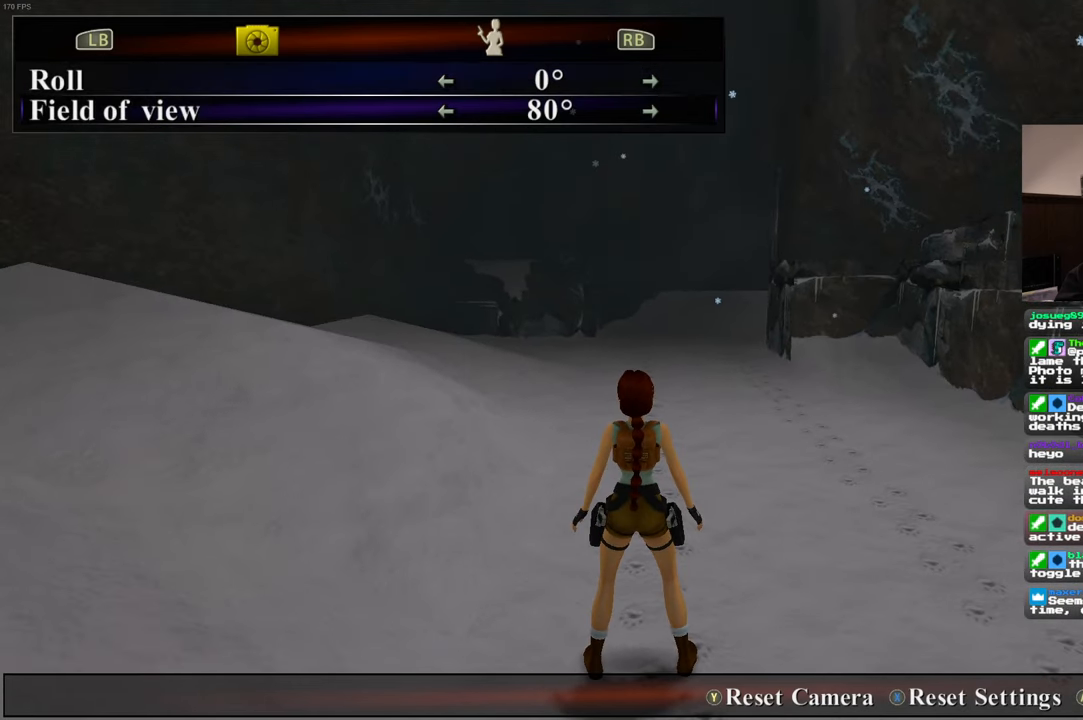
{"dt_ms": 500, "buttons": [], "left_stick": "center", "right_stick": "center", "events": []}
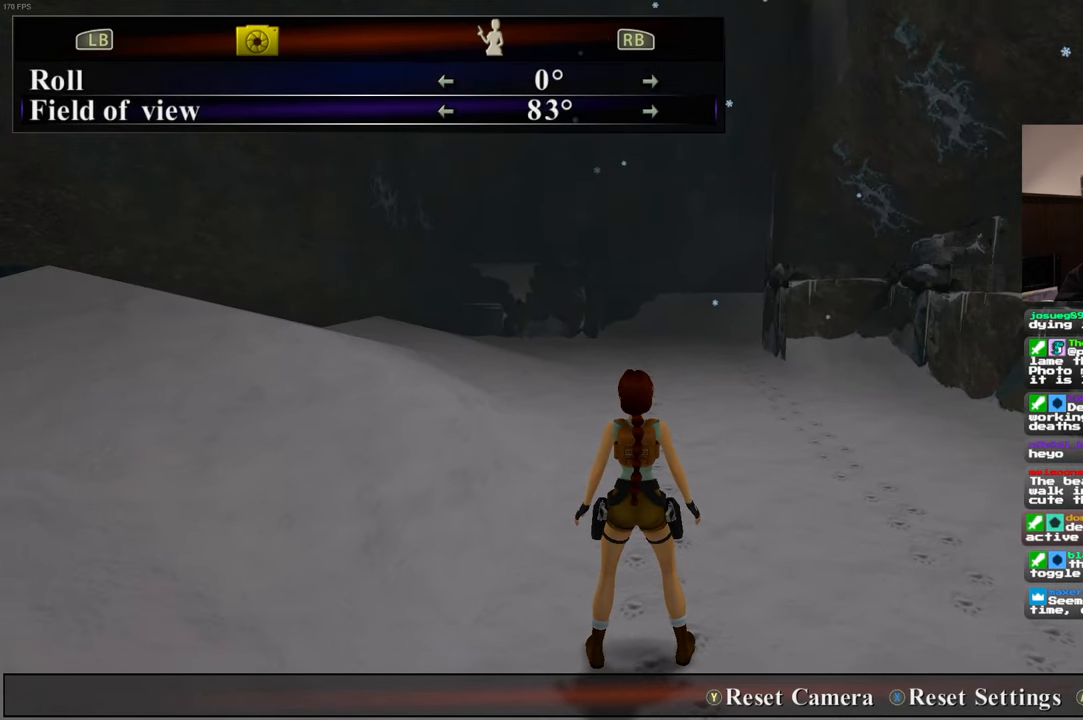
{"dt_ms": 500, "buttons": [], "left_stick": "center", "right_stick": "center", "events": []}
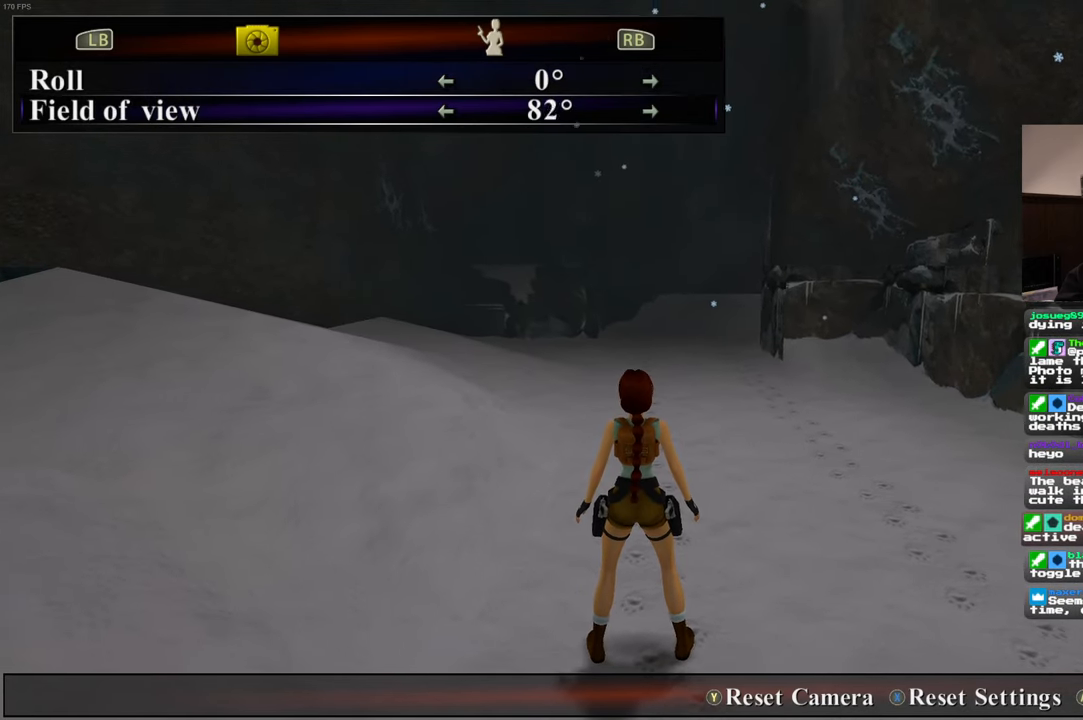
{"dt_ms": 500, "buttons": [], "left_stick": "center", "right_stick": "center", "events": []}
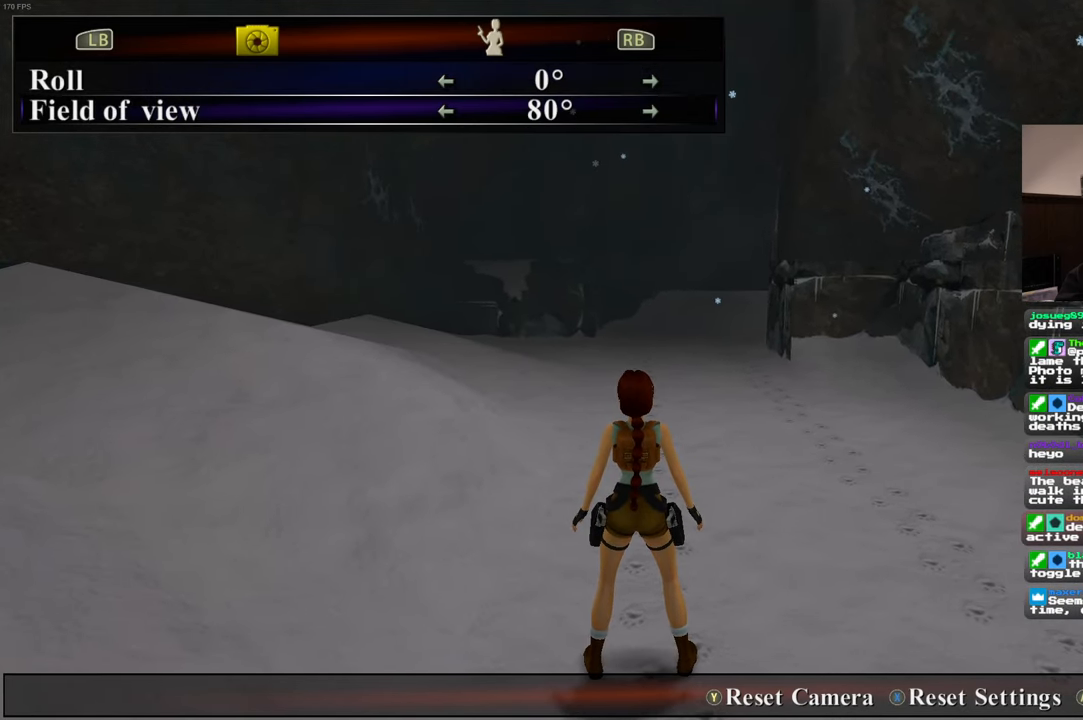
{"dt_ms": 500, "buttons": [], "left_stick": "center", "right_stick": "center", "events": []}
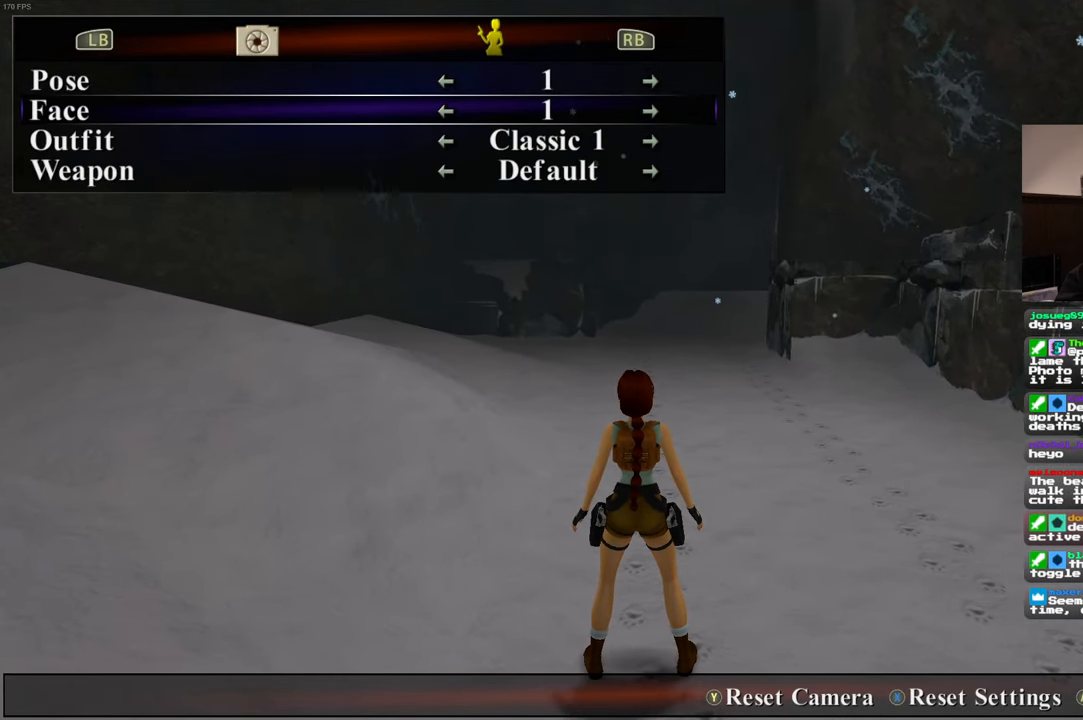
{"dt_ms": 500, "buttons": [], "left_stick": "center", "right_stick": "center", "events": []}
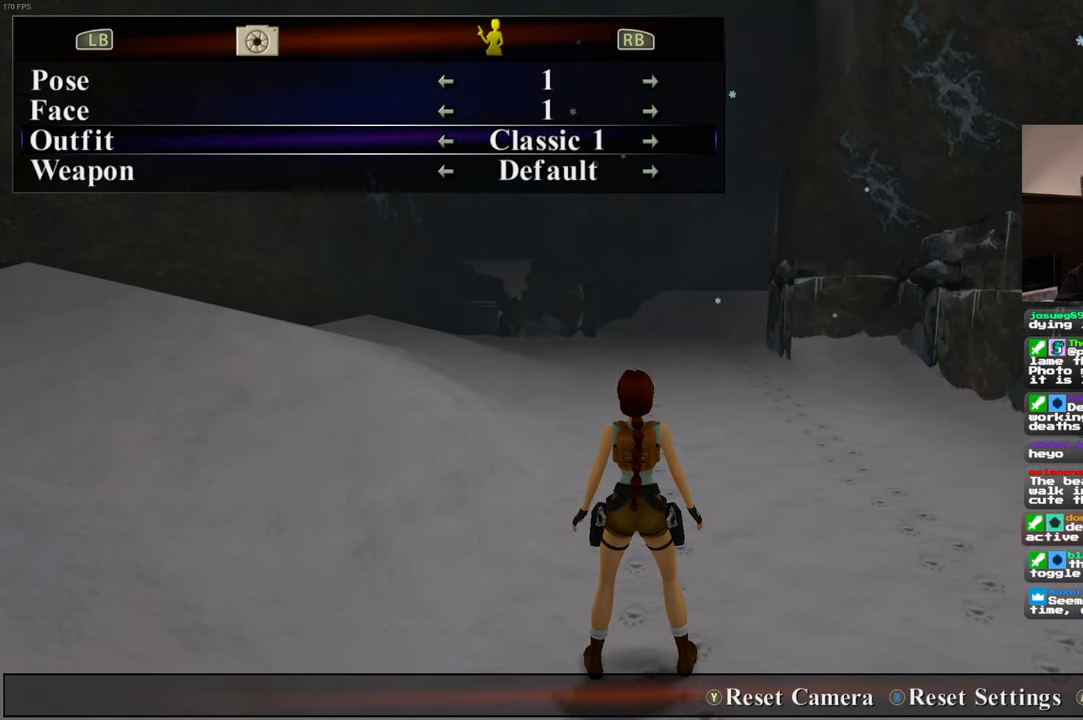
{"dt_ms": 500, "buttons": [], "left_stick": "center", "right_stick": "center", "events": []}
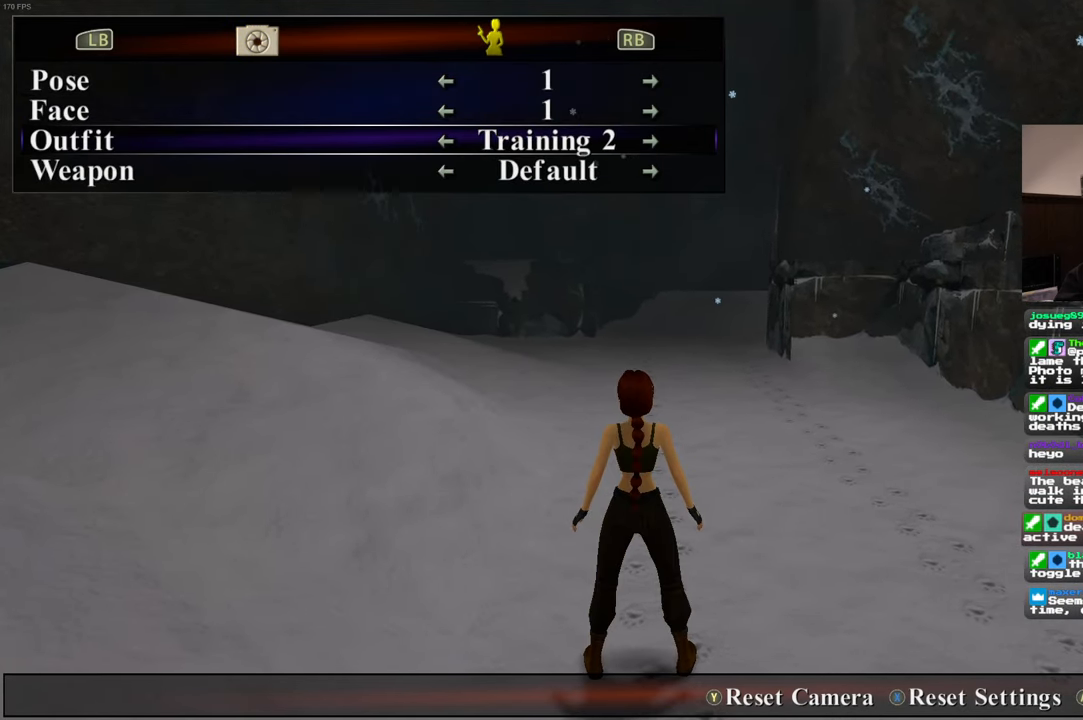
{"dt_ms": 500, "buttons": [], "left_stick": "center", "right_stick": "left", "events": [[467, "right_stick", "left"]]}
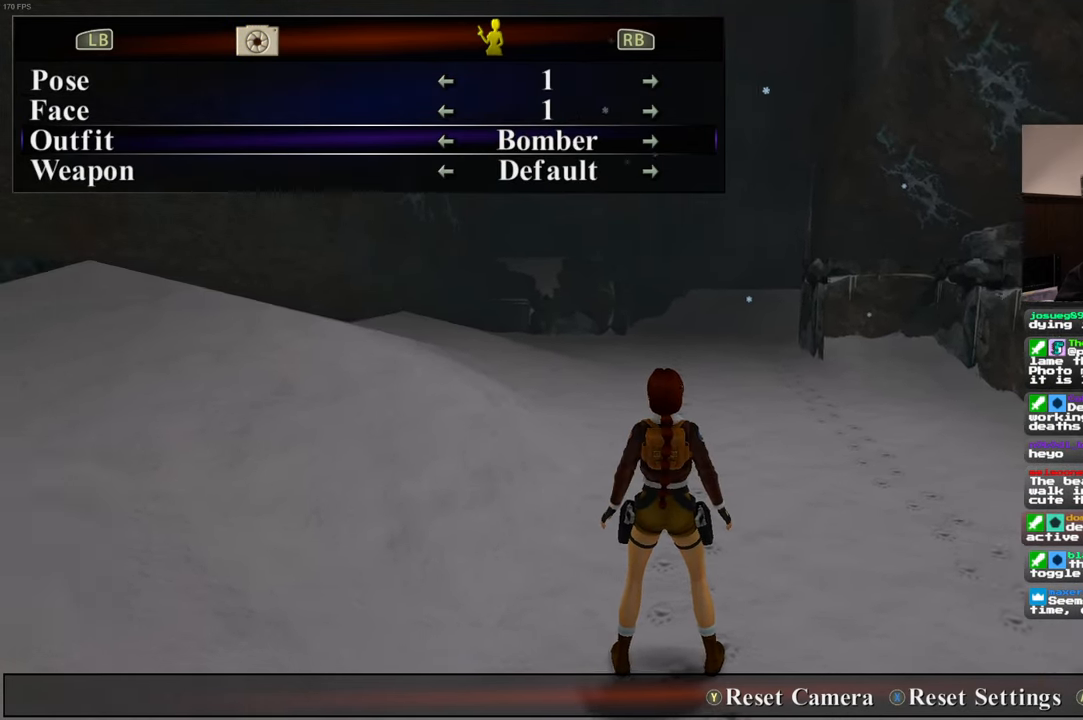
{"dt_ms": 500, "buttons": [], "left_stick": "center", "right_stick": "right", "events": [[316, "right_stick", "center"], [366, "right_stick", "right"]]}
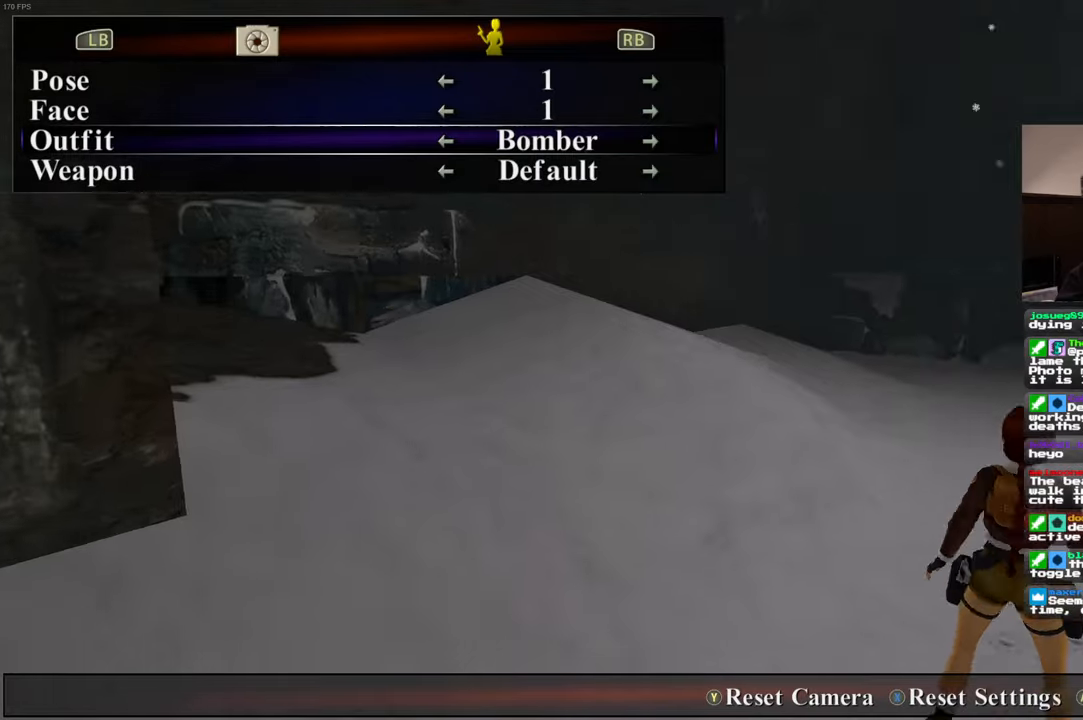
{"dt_ms": 500, "buttons": [], "left_stick": "up", "right_stick": "center", "events": [[133, "left_stick", "right"], [200, "right_stick", "center"], [283, "left_stick", "up-right"], [400, "left_stick", "up"]]}
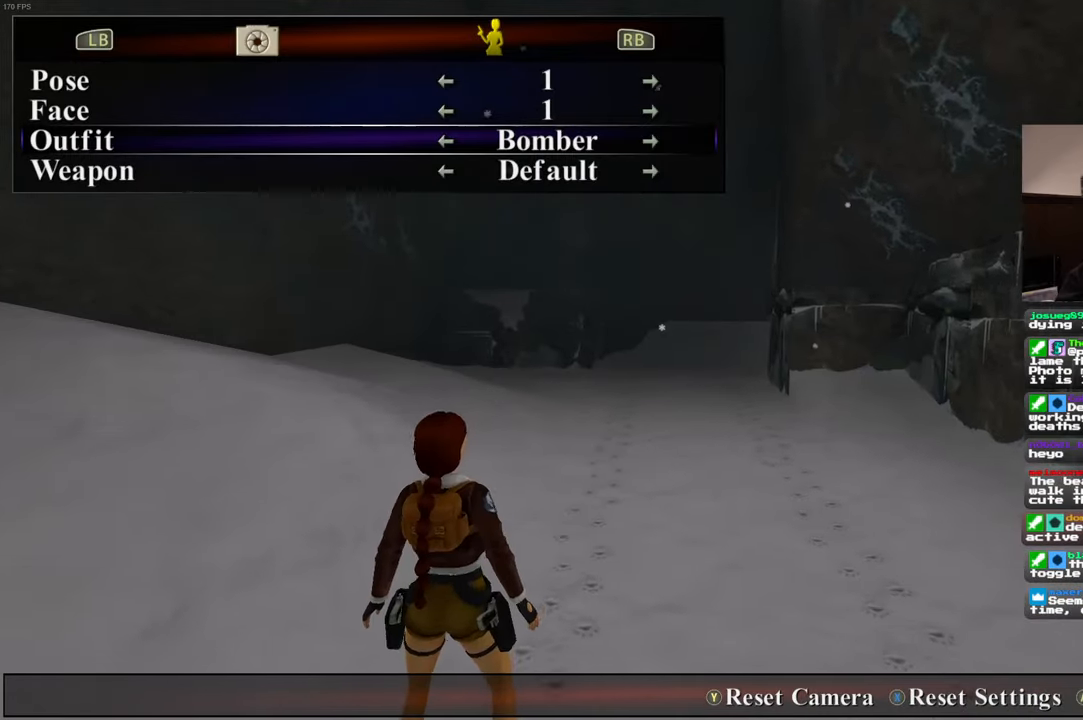
{"dt_ms": 500, "buttons": [], "left_stick": "right", "right_stick": "left", "events": [[100, "right_stick", "down-left"], [200, "left_stick", "right"], [233, "right_stick", "left"]]}
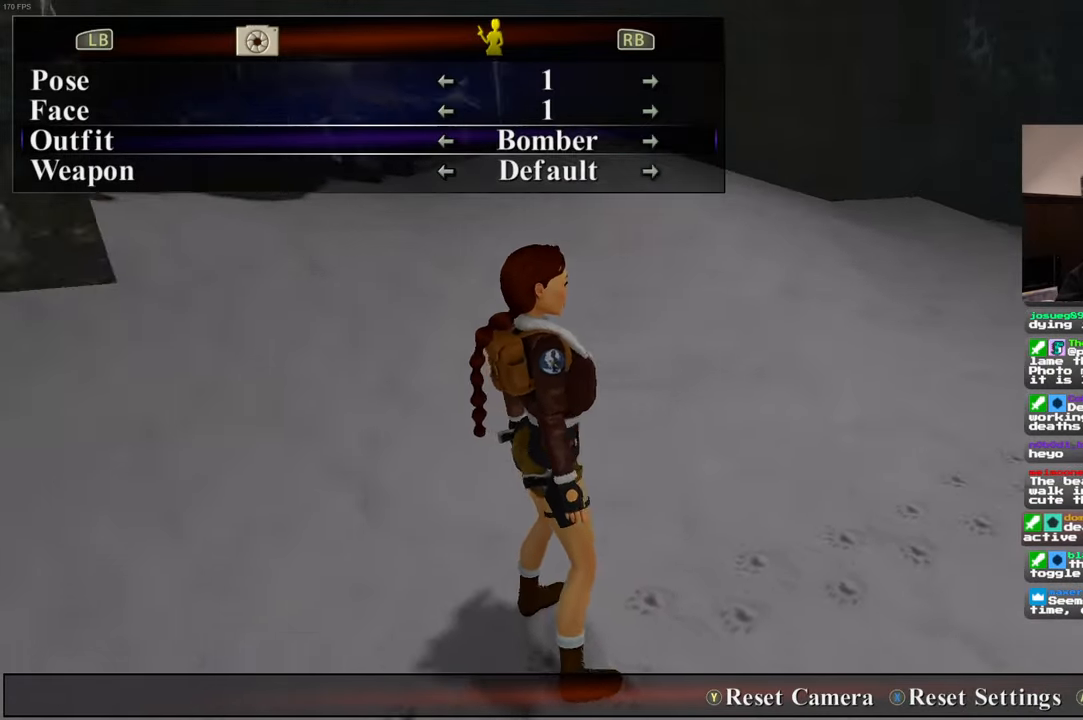
{"dt_ms": 500, "buttons": [], "left_stick": "right", "right_stick": "left", "events": [[183, "left_stick", "up-right"], [366, "left_stick", "right"]]}
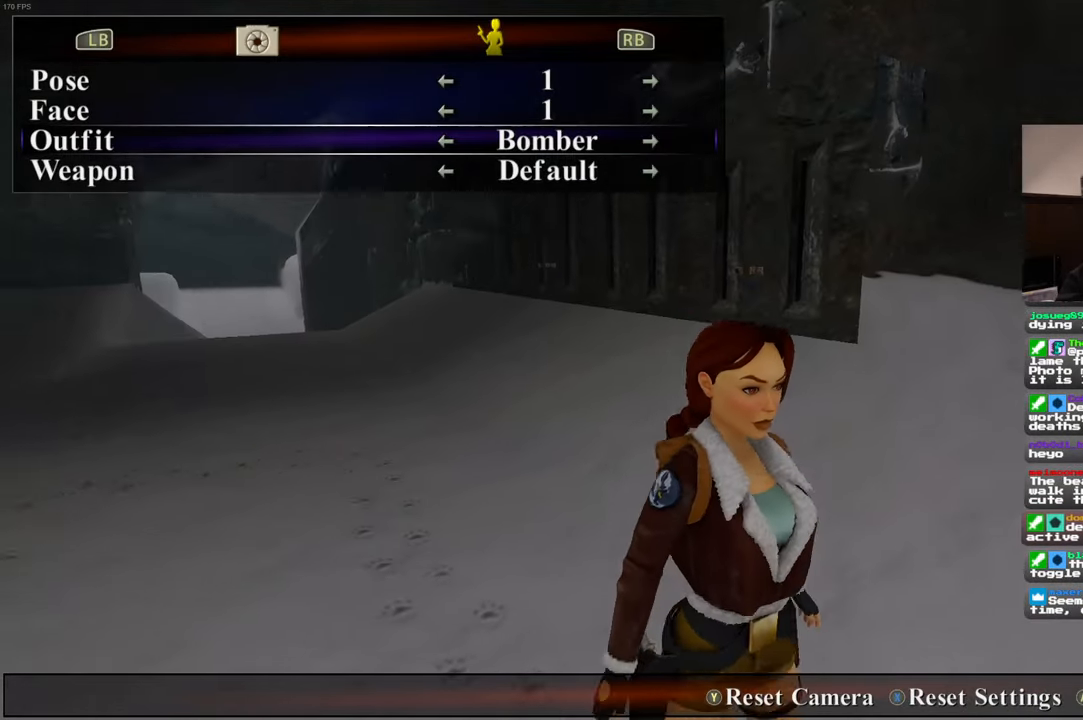
{"dt_ms": 500, "buttons": [], "left_stick": "down-right", "right_stick": "center", "events": [[16, "right_stick", "center"], [33, "left_stick", "center"], [283, "right_stick", "left"], [366, "right_stick", "center"], [433, "left_stick", "down"], [500, "left_stick", "down-right"]]}
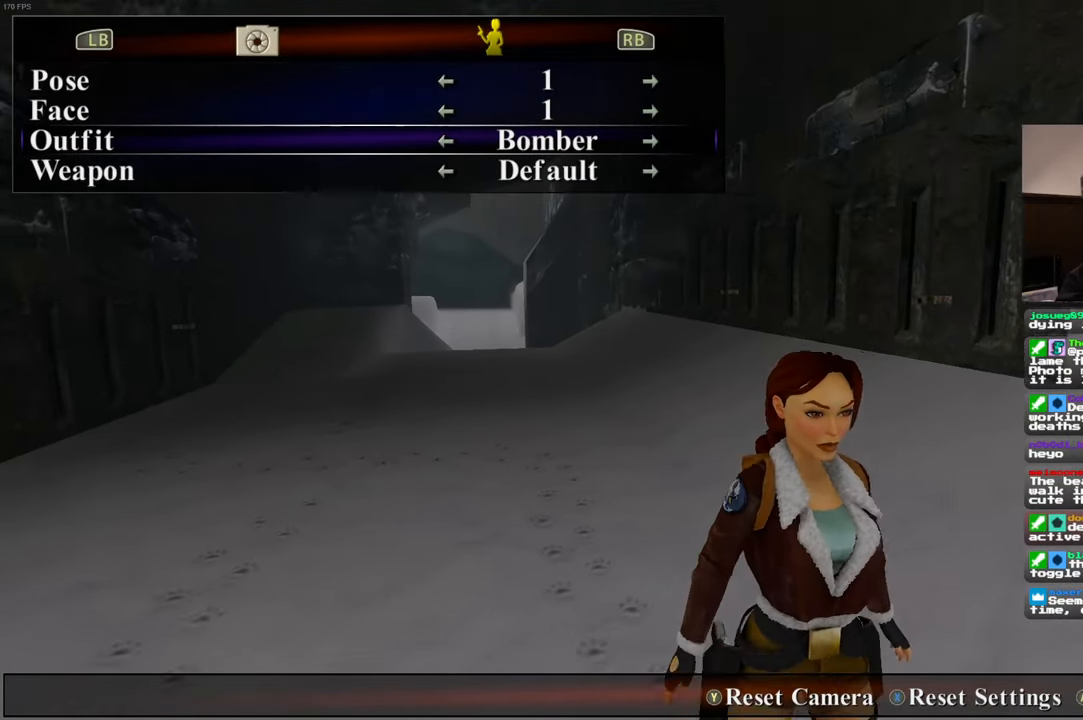
{"dt_ms": 500, "buttons": [], "left_stick": "up-right", "right_stick": "center", "events": [[216, "right_stick", "up"], [250, "left_stick", "up-right"], [366, "right_stick", "center"]]}
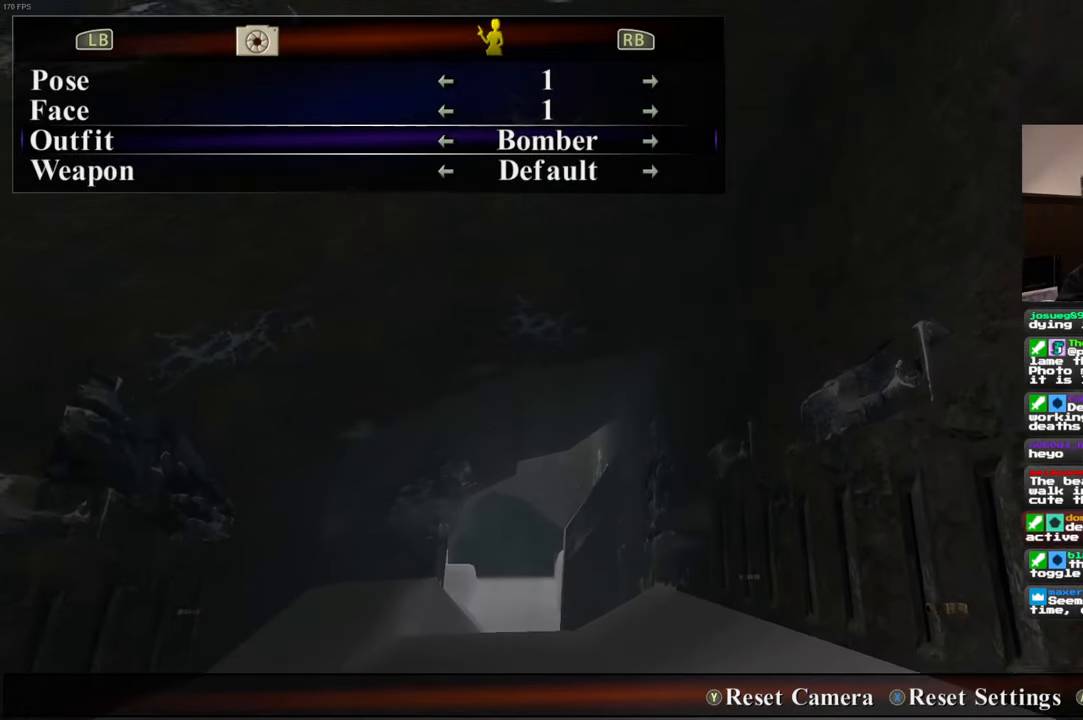
{"dt_ms": 500, "buttons": [], "left_stick": "center", "right_stick": "down", "events": [[16, "left_stick", "center"], [116, "left_stick", "down"], [466, "right_stick", "down"], [483, "left_stick", "center"]]}
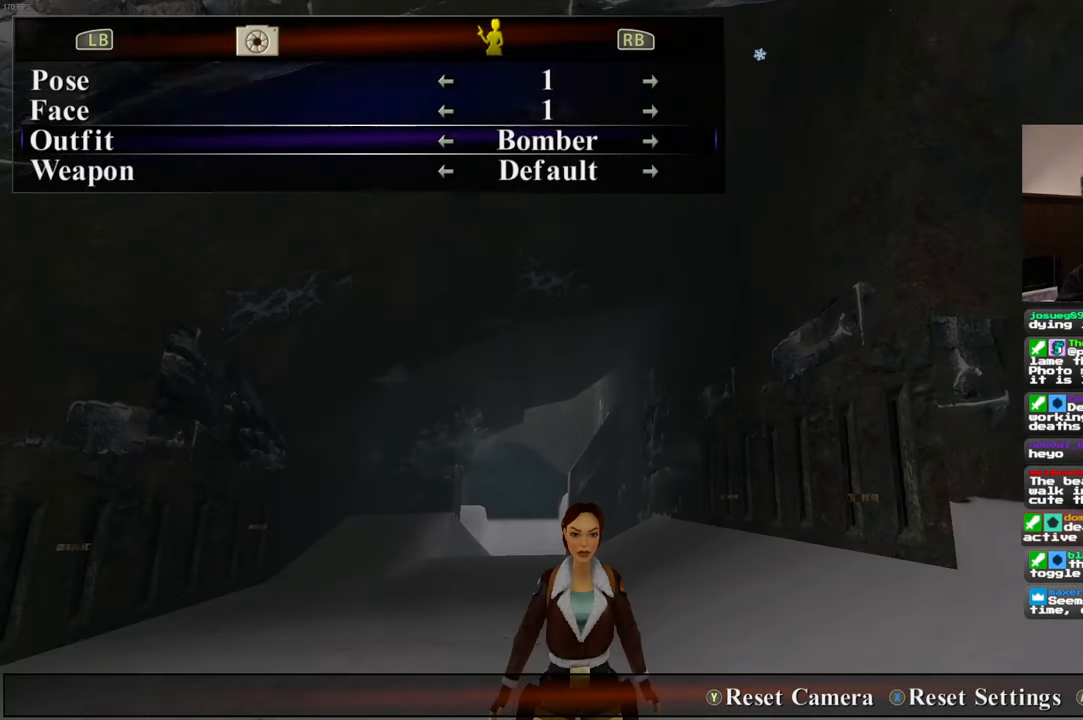
{"dt_ms": 500, "buttons": [], "left_stick": "up", "right_stick": "center", "events": [[250, "right_stick", "center"], [266, "left_stick", "up"]]}
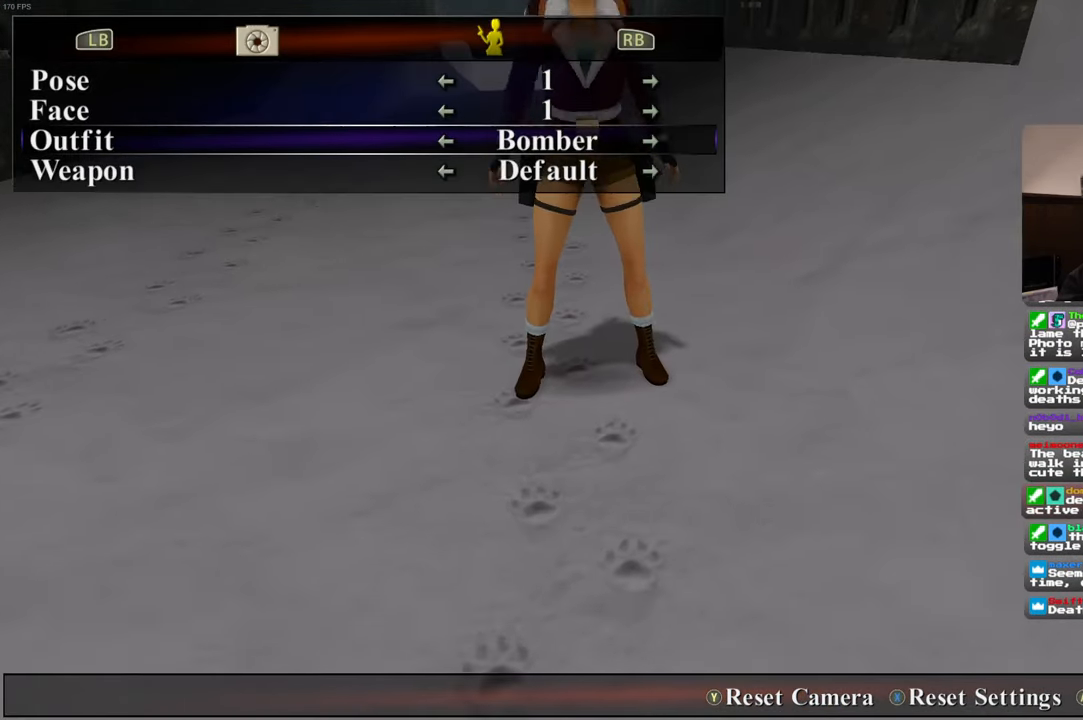
{"dt_ms": 500, "buttons": [], "left_stick": "center", "right_stick": "center", "events": [[150, "left_stick", "center"], [150, "right_stick", "up"], [316, "right_stick", "center"]]}
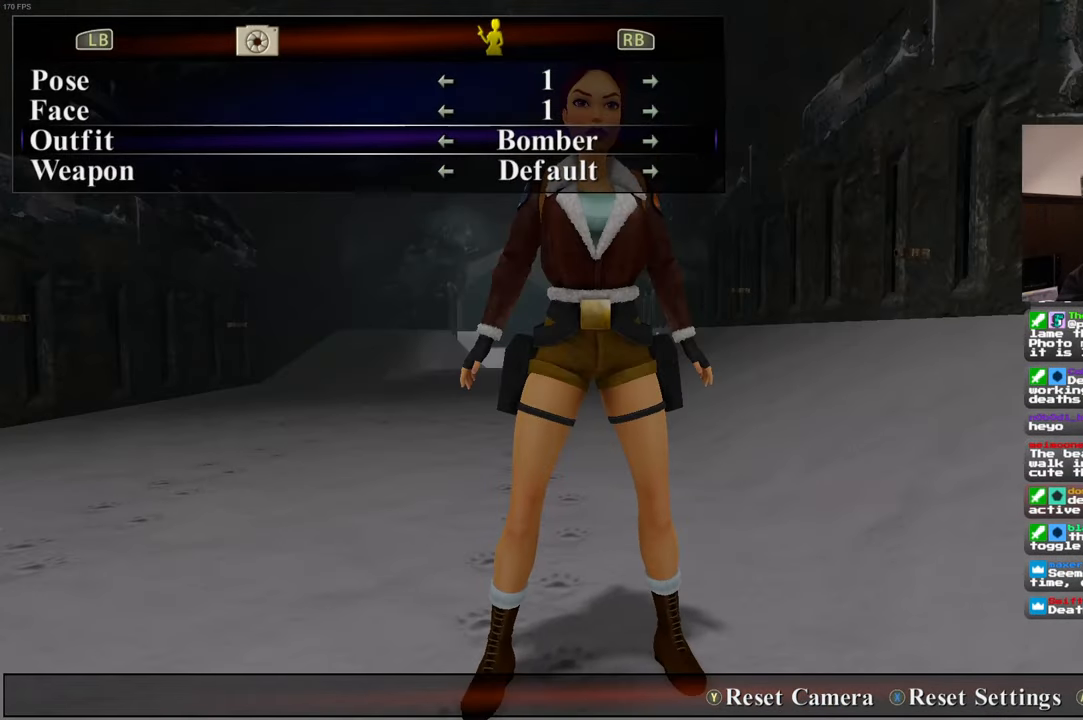
{"dt_ms": 500, "buttons": [], "left_stick": "center", "right_stick": "up", "events": [[66, "right_stick", "up"], [100, "left_stick", "up"], [200, "right_stick", "center"], [250, "left_stick", "center"], [500, "right_stick", "up"]]}
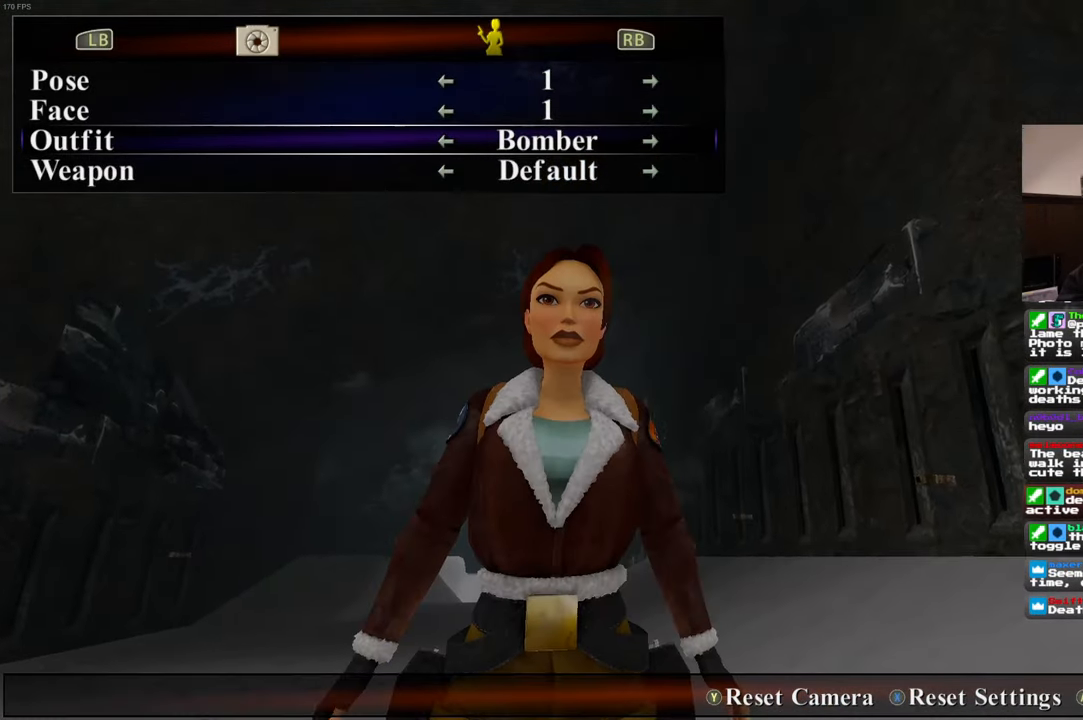
{"dt_ms": 500, "buttons": [], "left_stick": "center", "right_stick": "center", "events": [[83, "right_stick", "center"], [166, "left_stick", "up-left"], [300, "left_stick", "center"], [317, "right_stick", "down"], [450, "right_stick", "center"]]}
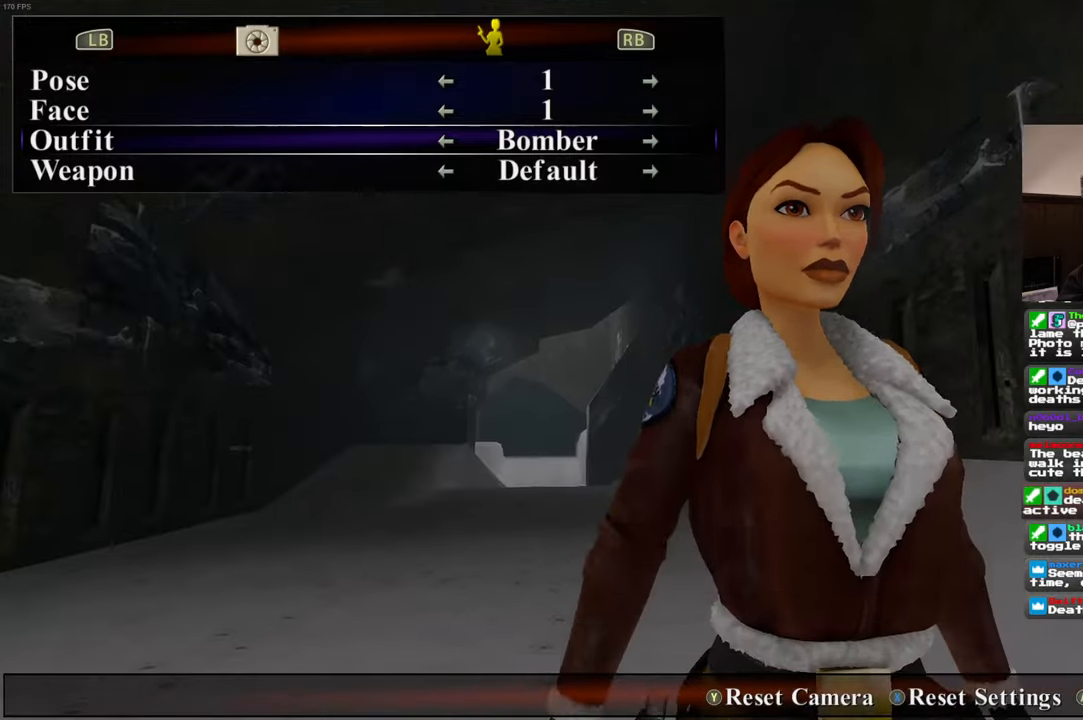
{"dt_ms": 500, "buttons": [], "left_stick": "center", "right_stick": "center", "events": [[17, "left_stick", "down-right"], [133, "left_stick", "center"]]}
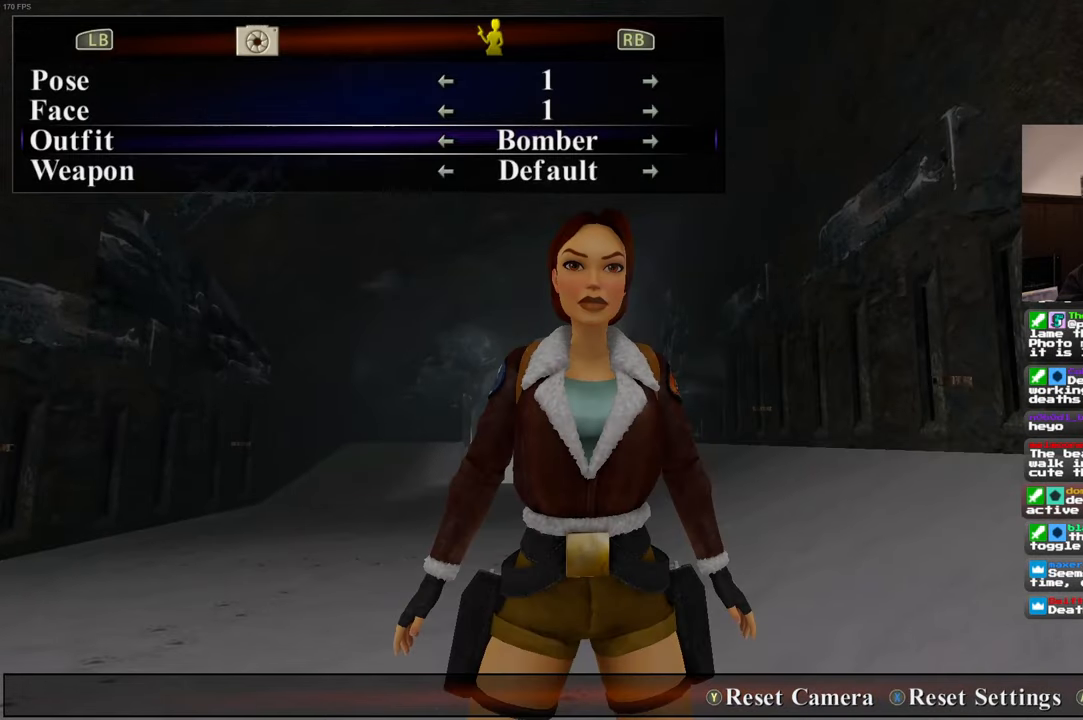
{"dt_ms": 500, "buttons": [], "left_stick": "center", "right_stick": "center", "events": []}
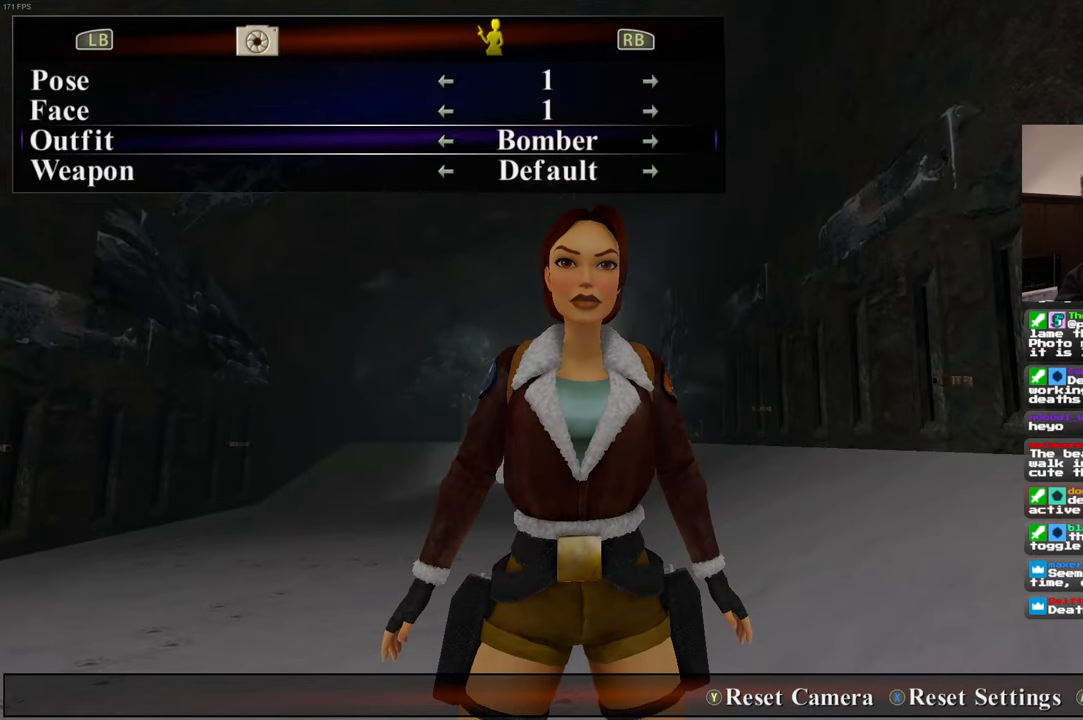
{"dt_ms": 500, "buttons": [], "left_stick": "center", "right_stick": "center", "events": [[33, "left_stick", "up"], [83, "left_stick", "center"], [433, "left_stick", "up-left"], [500, "left_stick", "center"]]}